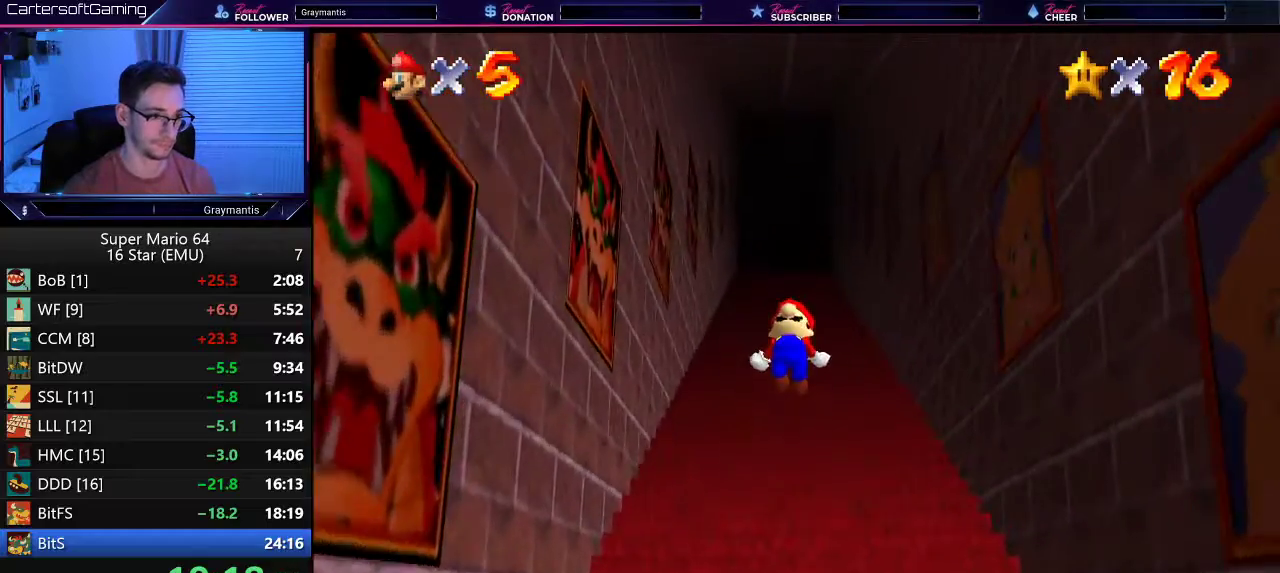
Gameplay with a controller (Nintendo layout); each line is a JSON object with the inputs held at the frame after it. "events" lists button and stick changes between this image and that frame as [ms after this image, input, new state], when the widget could be followed in between. Not read: L3 R3.
{"buttons": ["Z"], "left_stick": "up-right", "events": [[134, "left_stick", "up"], [317, "A", "down"], [367, "A", "up"], [467, "left_stick", "up-right"]]}
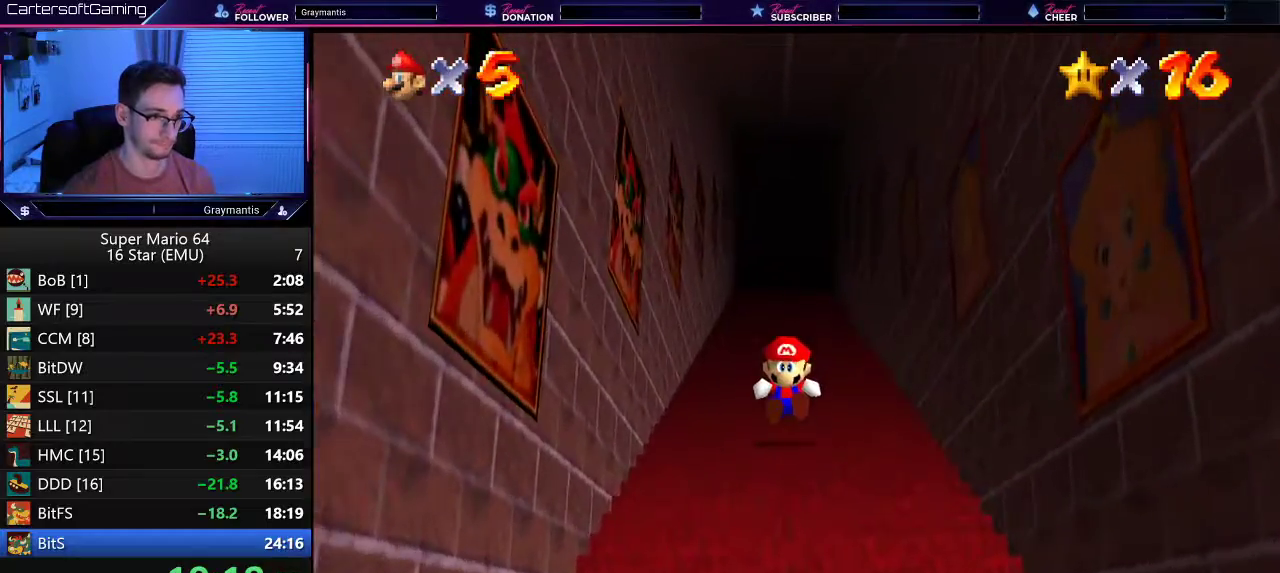
{"buttons": ["A", "Z"], "left_stick": "up", "events": [[267, "left_stick", "up"], [334, "A", "down"], [400, "A", "up"], [467, "A", "down"]]}
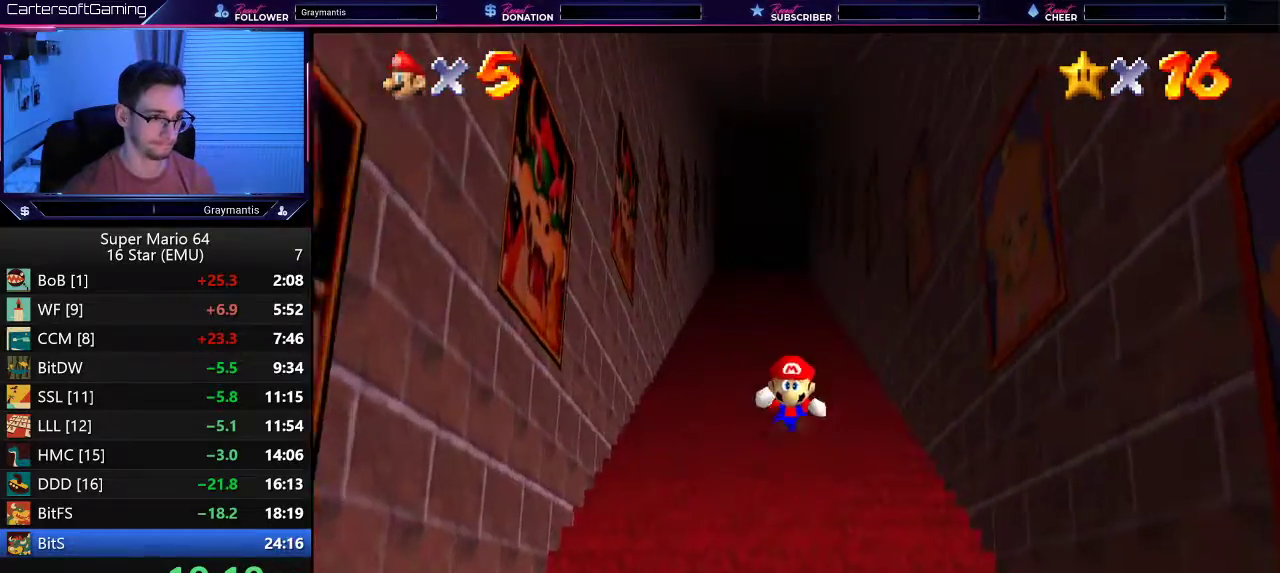
{"buttons": ["A", "Z"], "left_stick": "up", "events": [[34, "A", "up"], [201, "A", "down"], [267, "A", "up"], [334, "A", "down"], [401, "A", "up"], [467, "A", "down"]]}
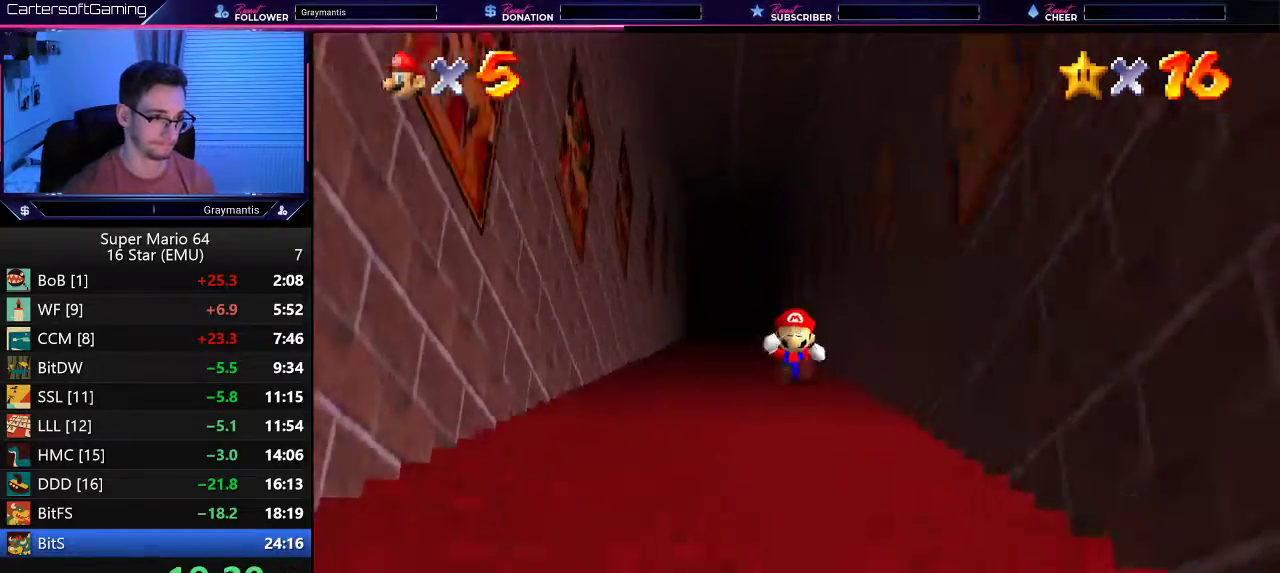
{"buttons": ["Z"], "left_stick": "up", "events": [[33, "A", "up"], [434, "A", "down"], [500, "A", "up"]]}
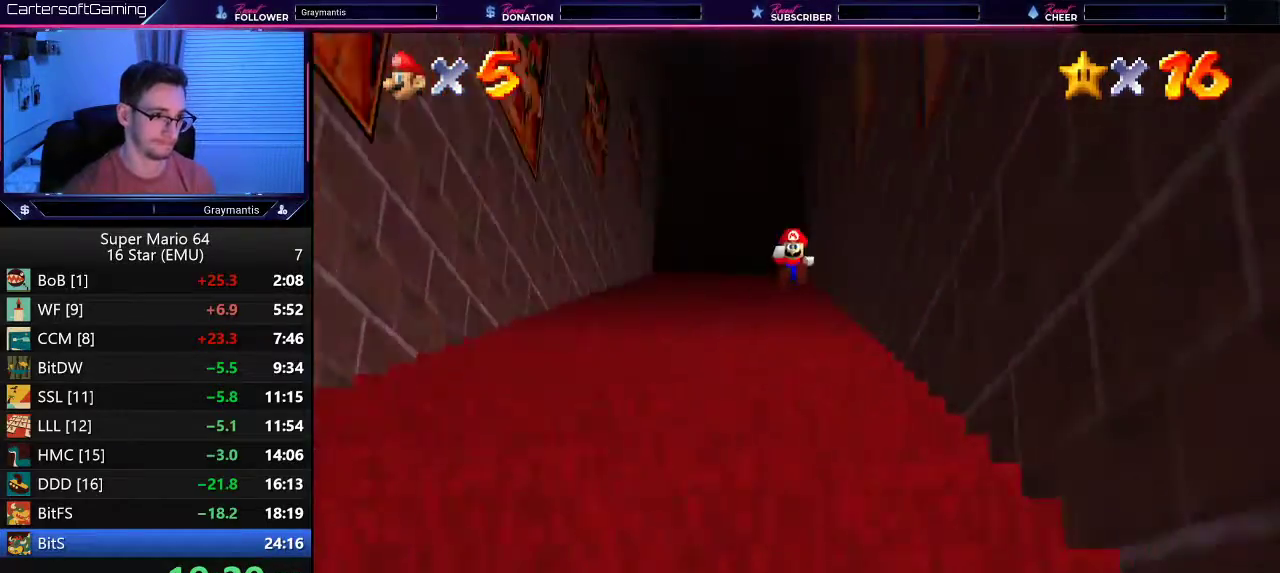
{"buttons": [], "left_stick": "down-left", "events": [[67, "A", "down"], [134, "A", "up"], [301, "A", "down"], [367, "A", "up"], [401, "Z", "up"], [501, "left_stick", "down-left"]]}
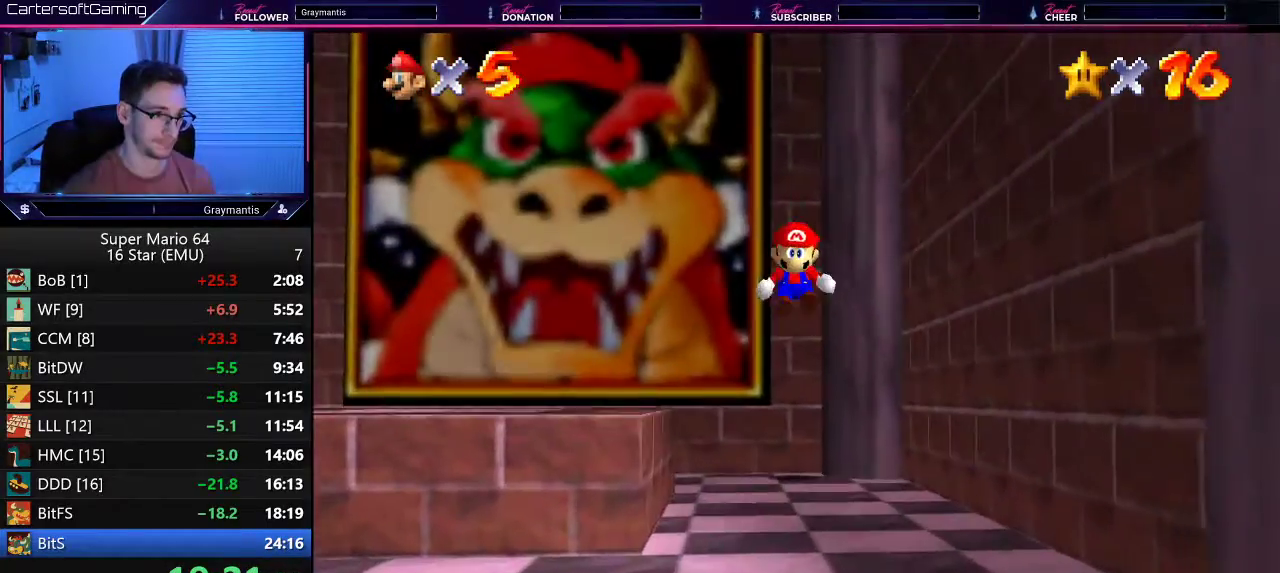
{"buttons": [], "left_stick": "down-left", "events": []}
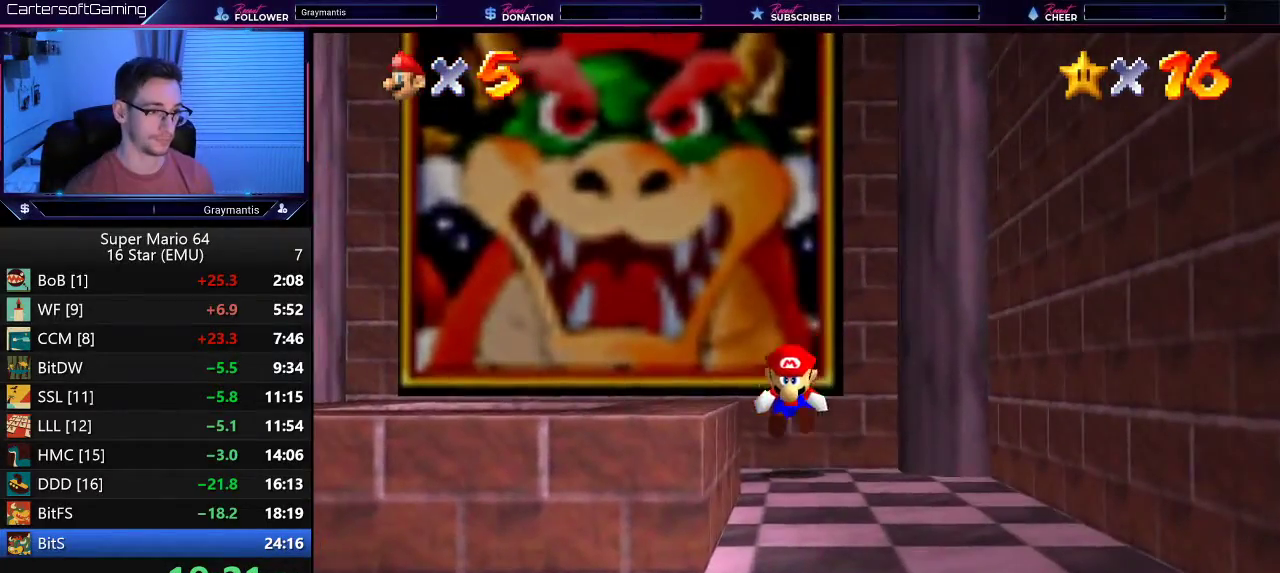
{"buttons": [], "left_stick": "down-left", "events": [[17, "left_stick", "down"], [117, "left_stick", "down-left"]]}
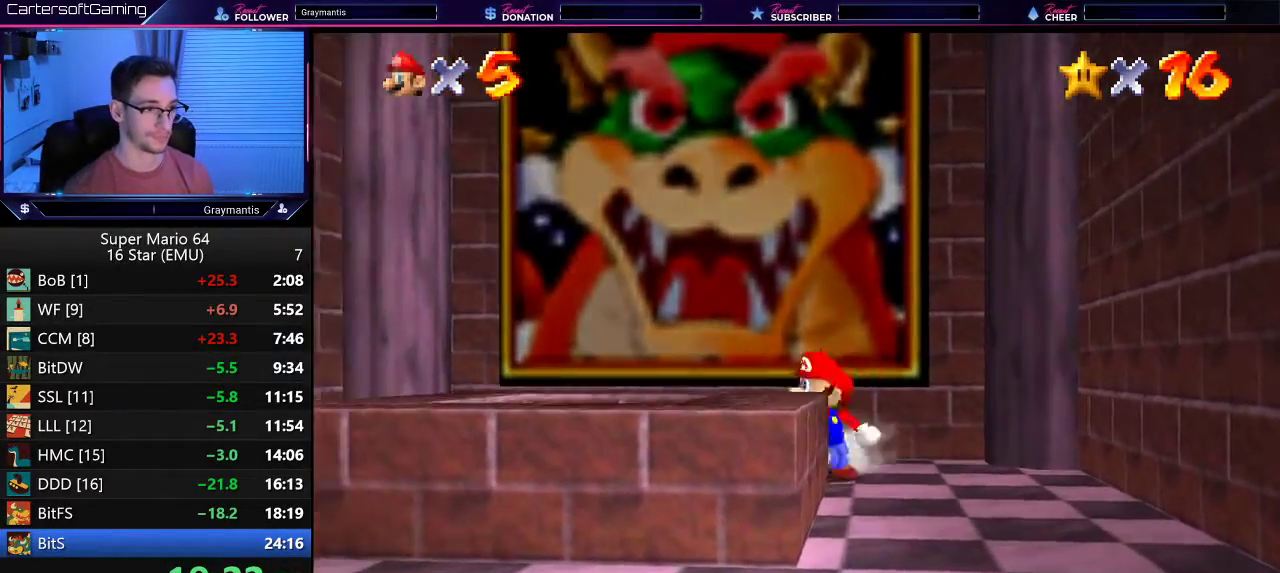
{"buttons": [], "left_stick": "down-left", "events": [[33, "A", "down"], [117, "left_stick", "down"], [267, "left_stick", "down-left"], [283, "A", "up"], [317, "B", "down"], [417, "B", "up"], [417, "left_stick", "left"], [484, "left_stick", "down-left"]]}
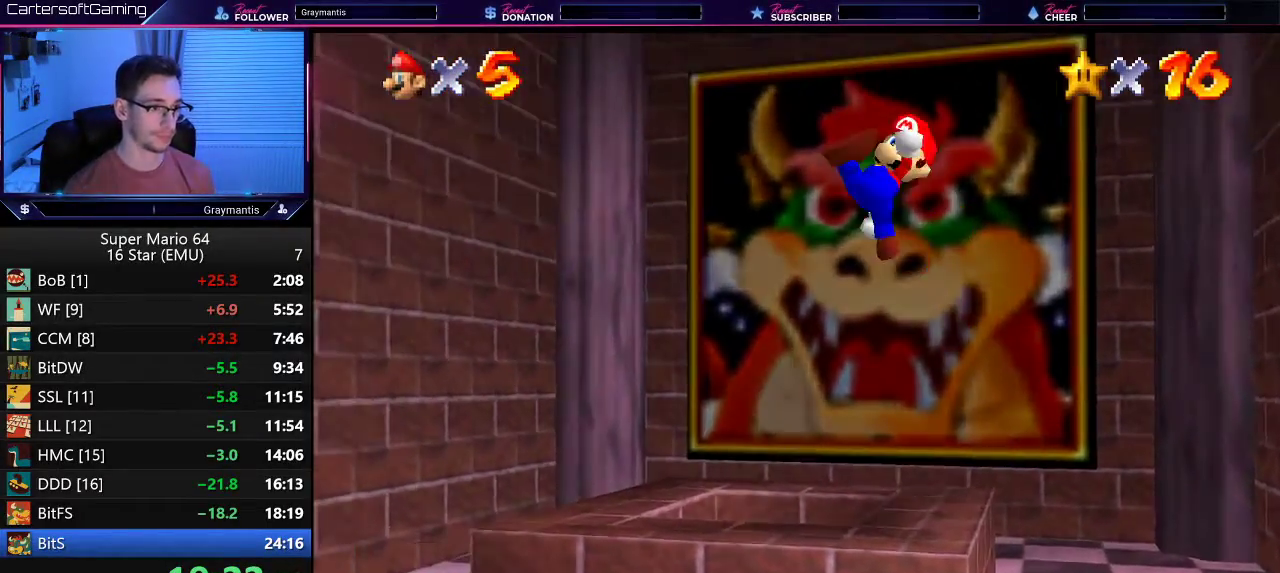
{"buttons": [], "left_stick": "up-right", "events": [[84, "left_stick", "up-right"]]}
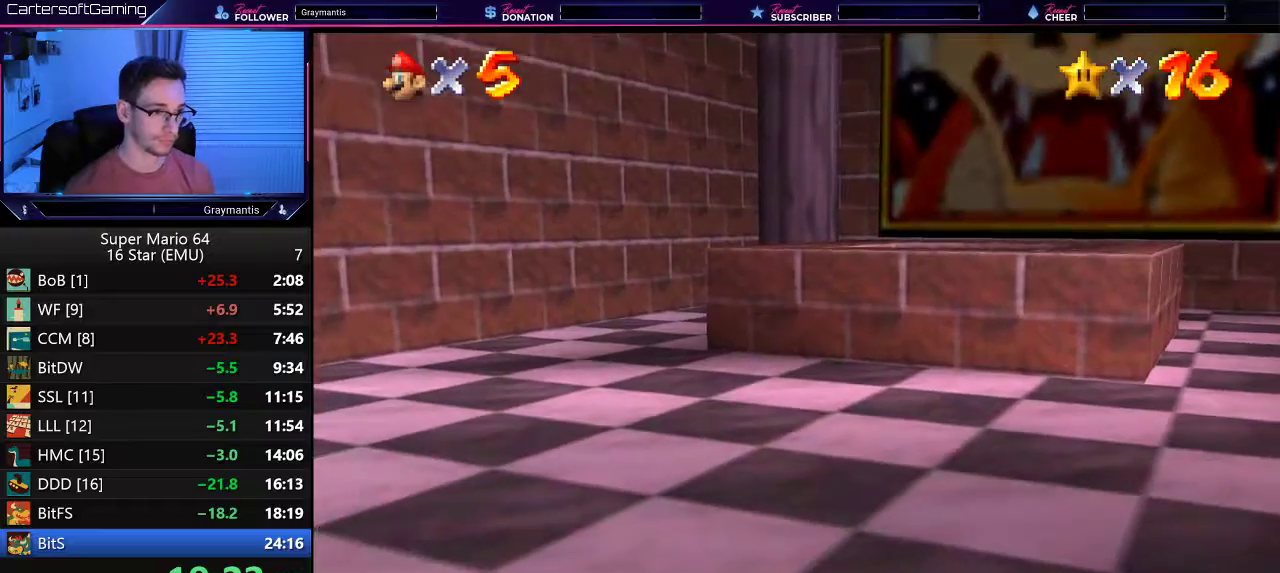
{"buttons": [], "left_stick": "right", "events": [[183, "left_stick", "center"], [350, "left_stick", "down-left"], [417, "left_stick", "down"], [484, "left_stick", "right"]]}
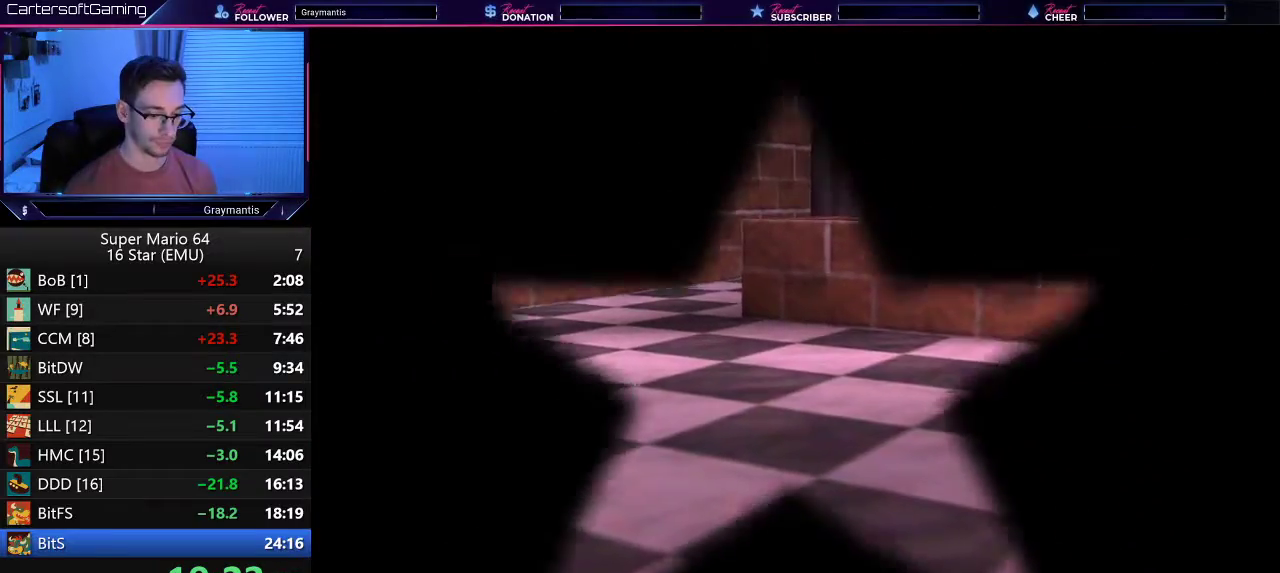
{"buttons": [], "left_stick": "up-right", "events": [[50, "left_stick", "up"], [117, "left_stick", "left"], [184, "left_stick", "down"], [284, "left_stick", "up-right"]]}
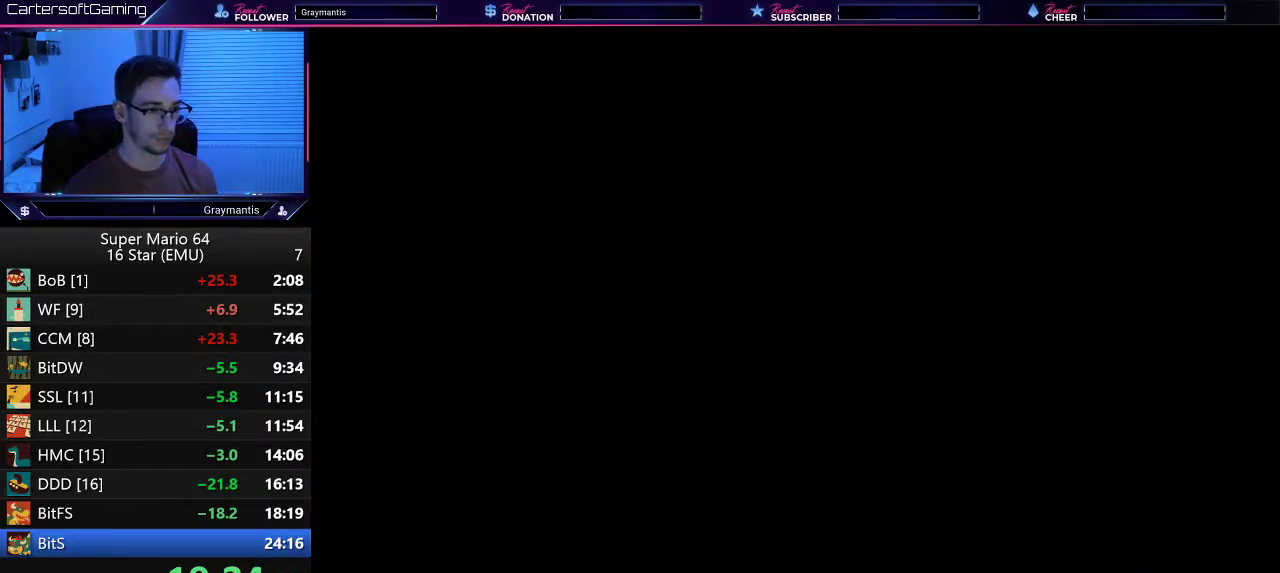
{"buttons": ["C_LEFT"], "left_stick": "center", "events": [[183, "left_stick", "center"], [450, "C_LEFT", "down"]]}
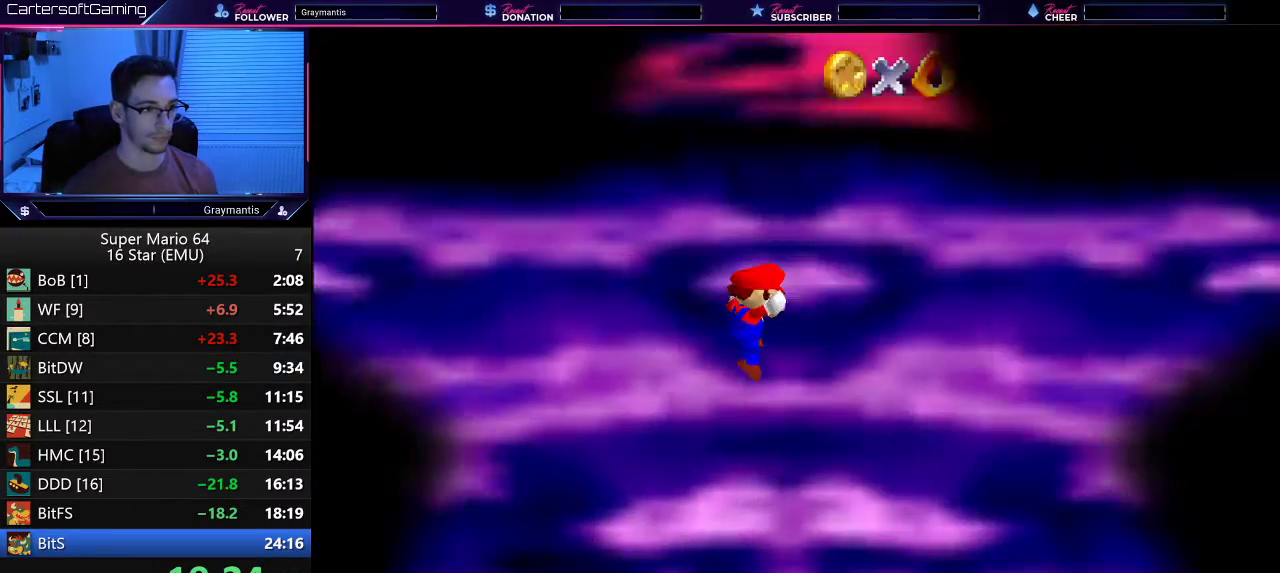
{"buttons": [], "left_stick": "up", "events": [[34, "C_LEFT", "up"], [351, "left_stick", "up"]]}
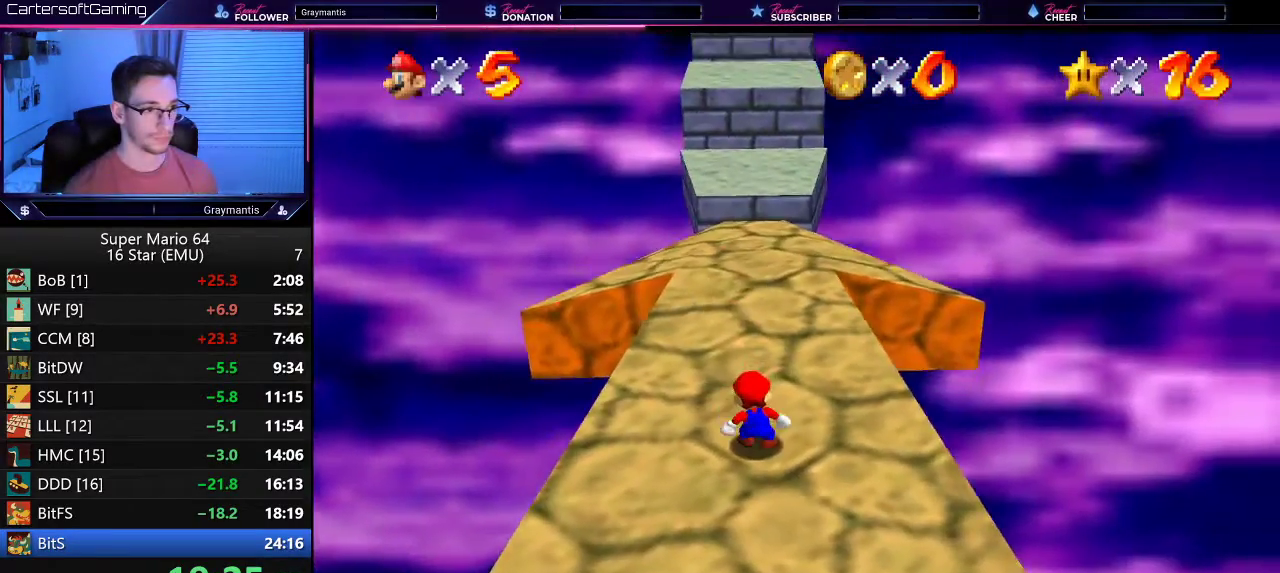
{"buttons": [], "left_stick": "up", "events": []}
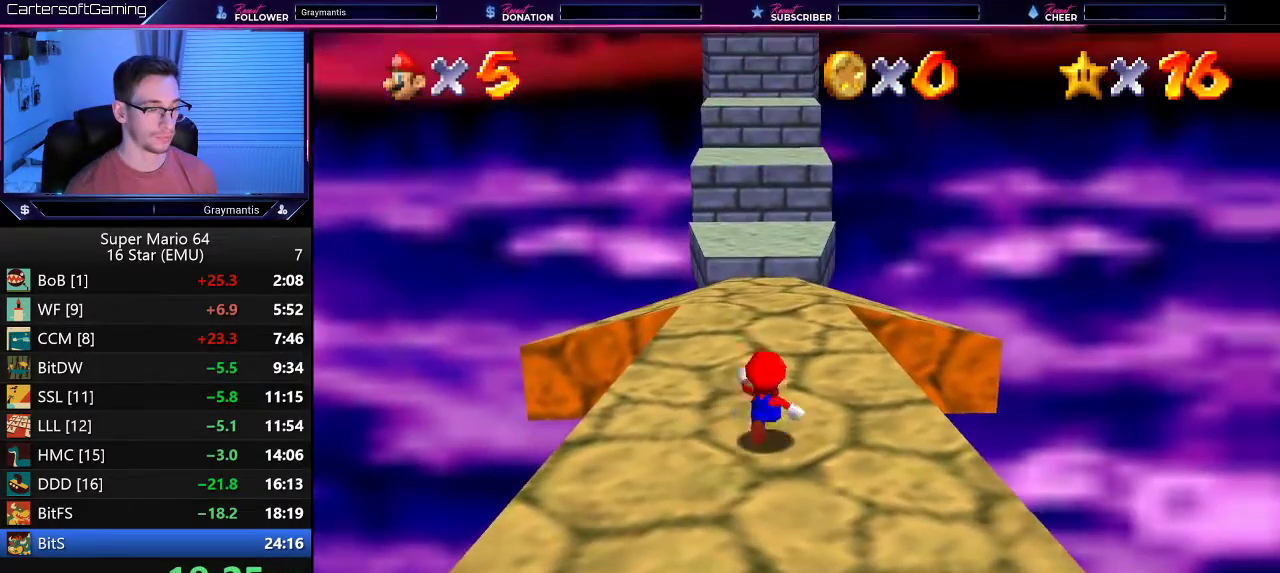
{"buttons": [], "left_stick": "up", "events": []}
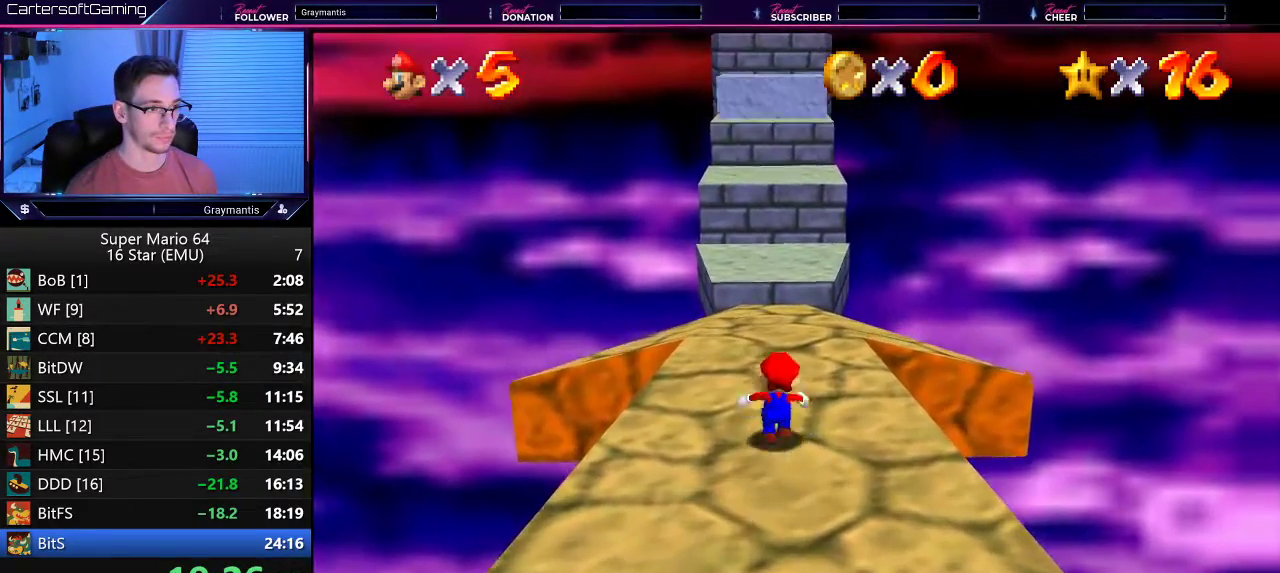
{"buttons": ["Z"], "left_stick": "up", "events": [[500, "Z", "down"]]}
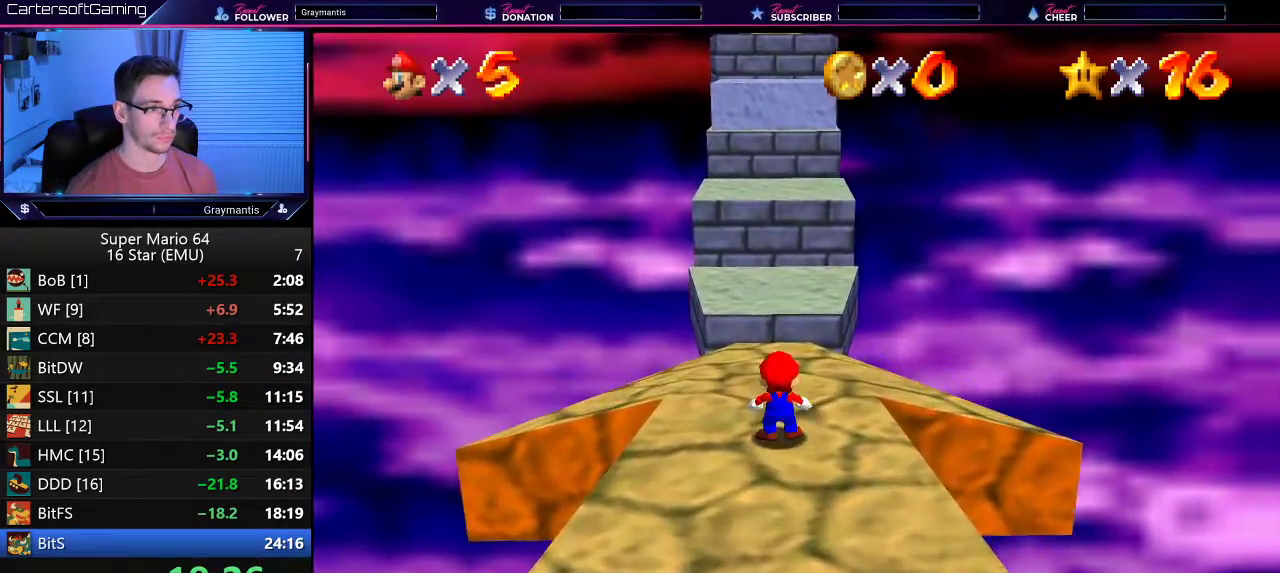
{"buttons": ["A", "Z"], "left_stick": "down", "events": [[67, "A", "down"], [117, "A", "up"], [217, "left_stick", "up-right"], [384, "left_stick", "down-right"], [451, "A", "down"], [451, "left_stick", "down"]]}
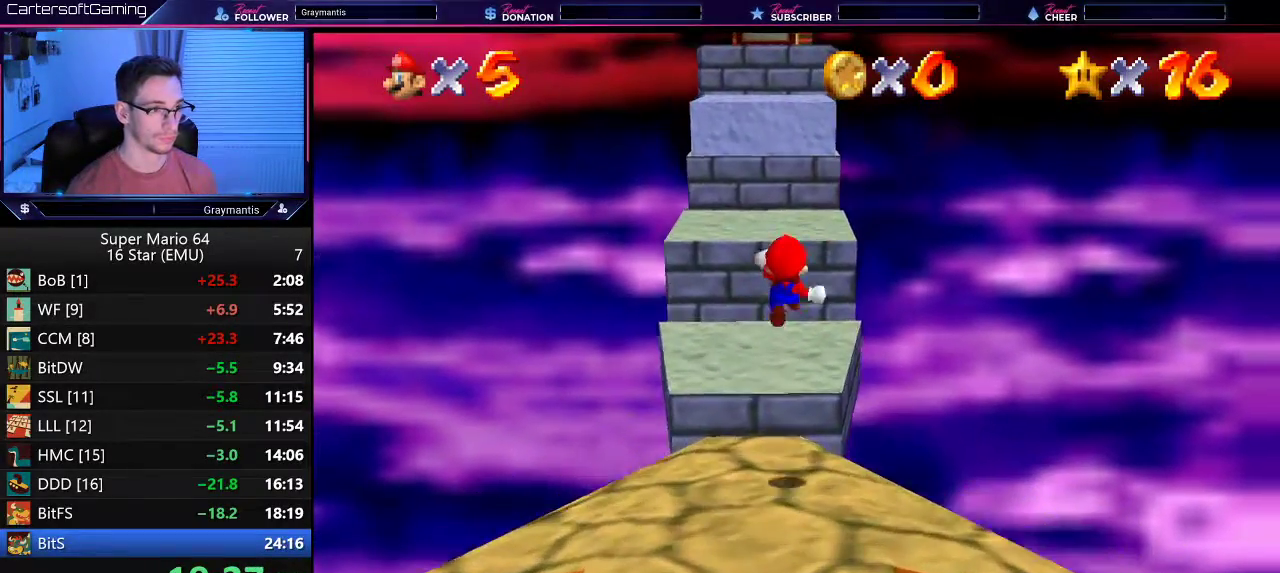
{"buttons": ["Z"], "left_stick": "down", "events": [[84, "A", "up"], [84, "left_stick", "up"], [167, "A", "down"], [200, "left_stick", "up-right"], [250, "A", "up"], [284, "left_stick", "down"], [367, "A", "down"], [467, "A", "up"]]}
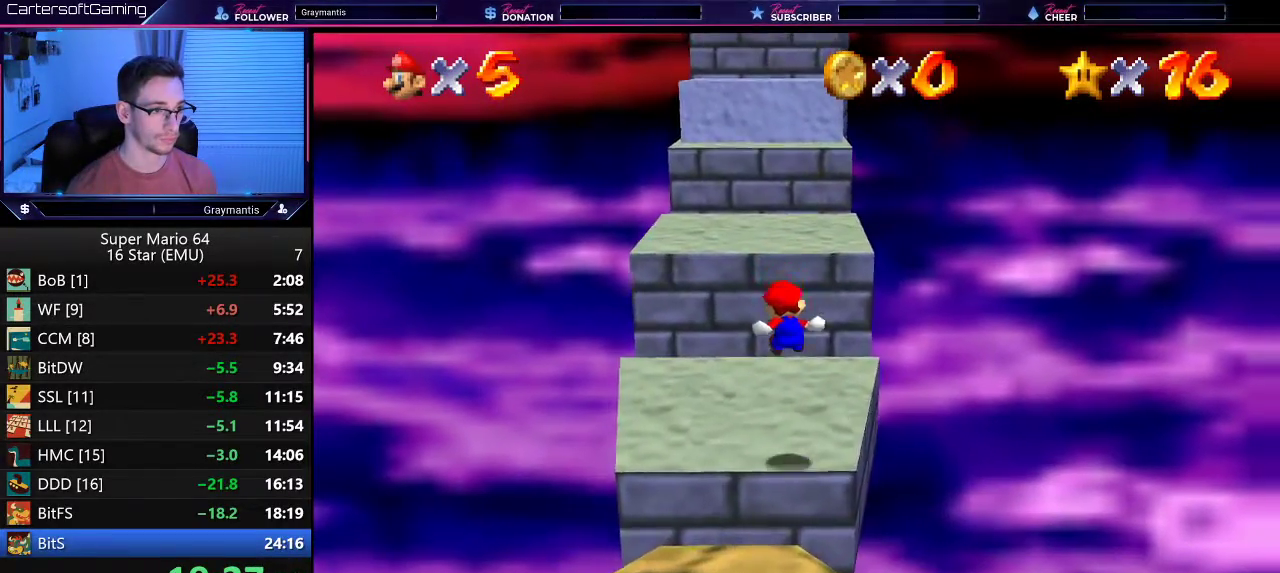
{"buttons": ["Z"], "left_stick": "down", "events": [[50, "left_stick", "right"], [100, "A", "down"], [150, "left_stick", "up"], [167, "A", "up"], [283, "A", "down"], [333, "A", "up"], [400, "A", "down"], [400, "left_stick", "left"], [467, "A", "up"], [467, "left_stick", "down"]]}
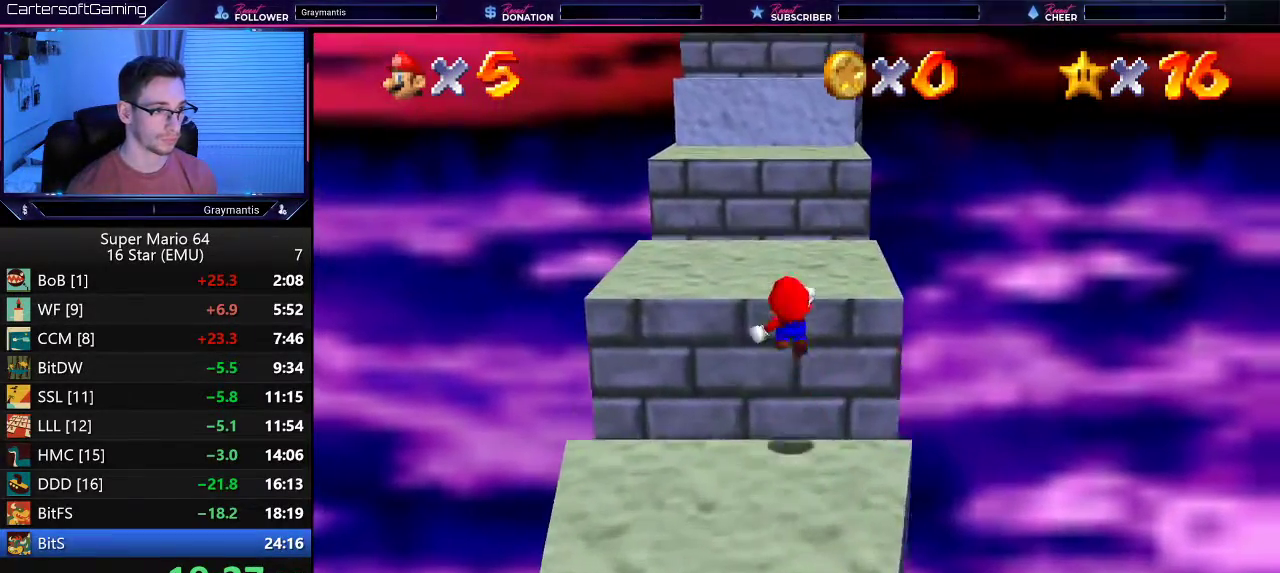
{"buttons": ["A", "Z"], "left_stick": "up", "events": [[167, "left_stick", "down-right"], [284, "left_stick", "up-right"], [317, "A", "down"], [334, "left_stick", "up"], [401, "A", "up"], [484, "A", "down"]]}
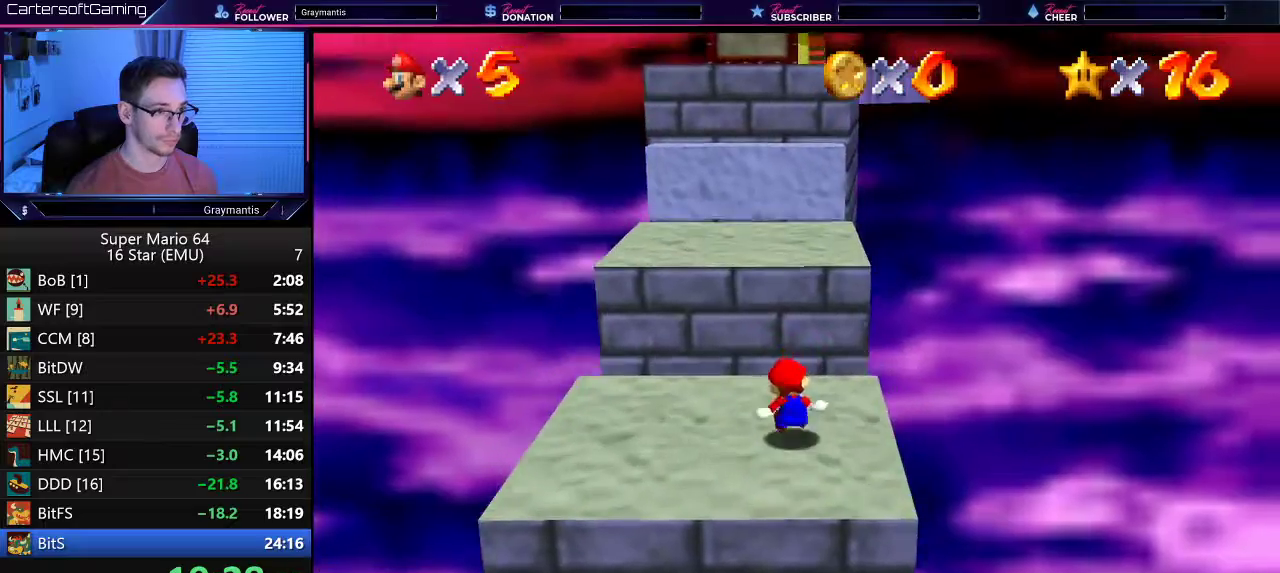
{"buttons": ["Z"], "left_stick": "down", "events": [[16, "left_stick", "up-left"], [50, "A", "up"], [100, "A", "down"], [217, "A", "up"], [217, "left_stick", "down"], [283, "A", "down"], [367, "A", "up"]]}
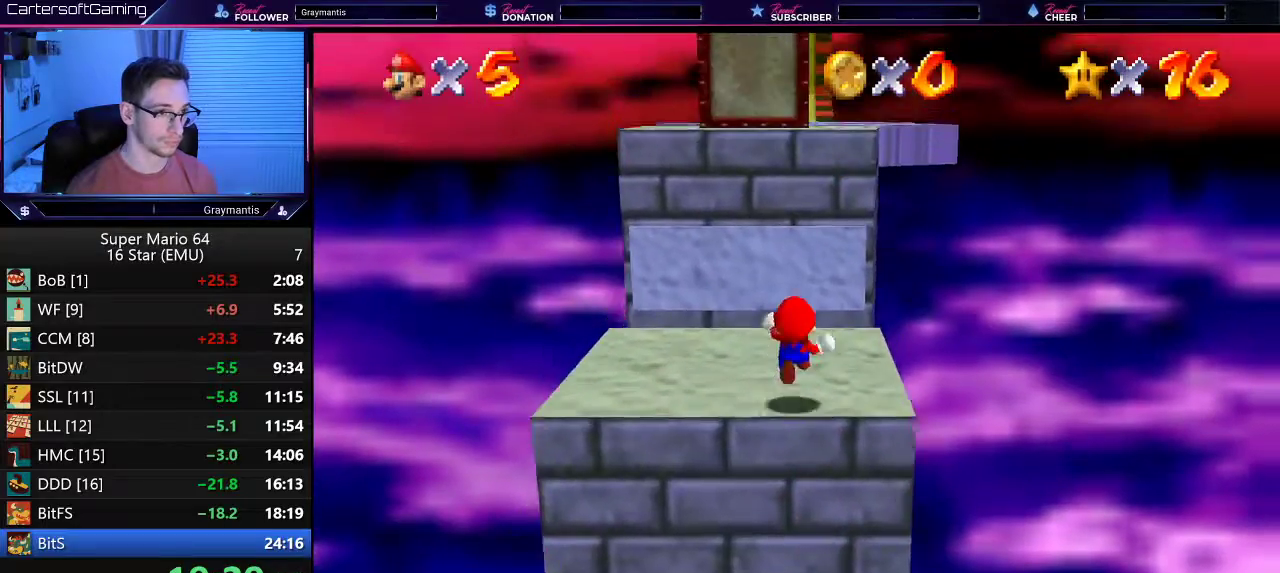
{"buttons": [], "left_stick": "right", "events": [[317, "Z", "up"], [484, "left_stick", "right"]]}
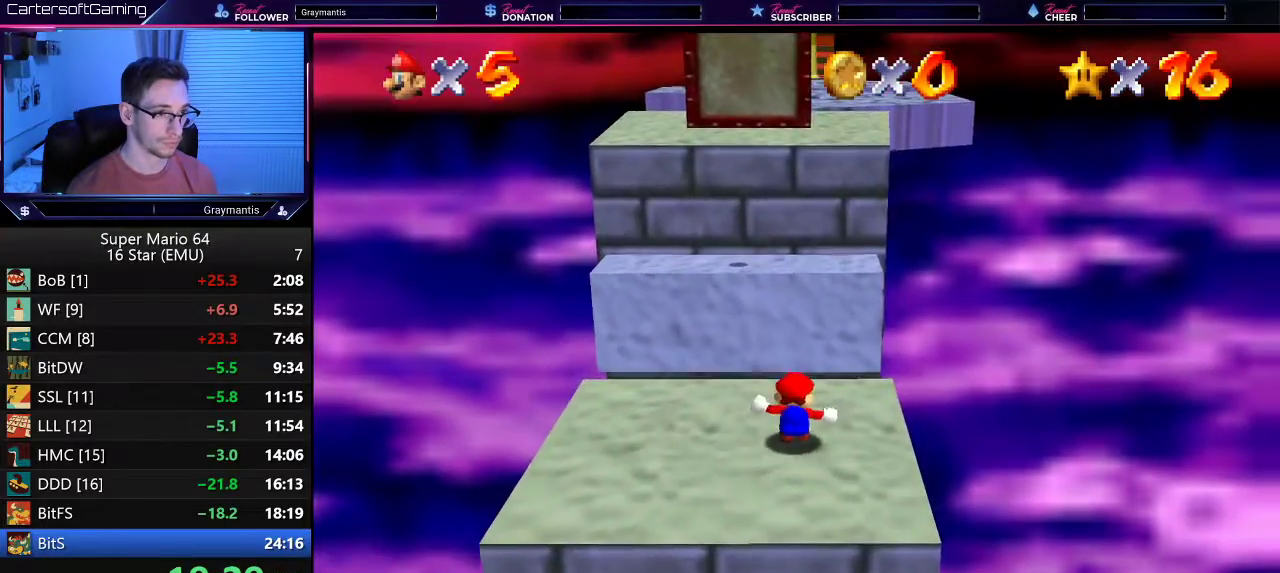
{"buttons": [], "left_stick": "up-right", "events": [[50, "left_stick", "center"], [100, "left_stick", "up"], [250, "A", "down"], [483, "A", "up"], [483, "left_stick", "up-right"]]}
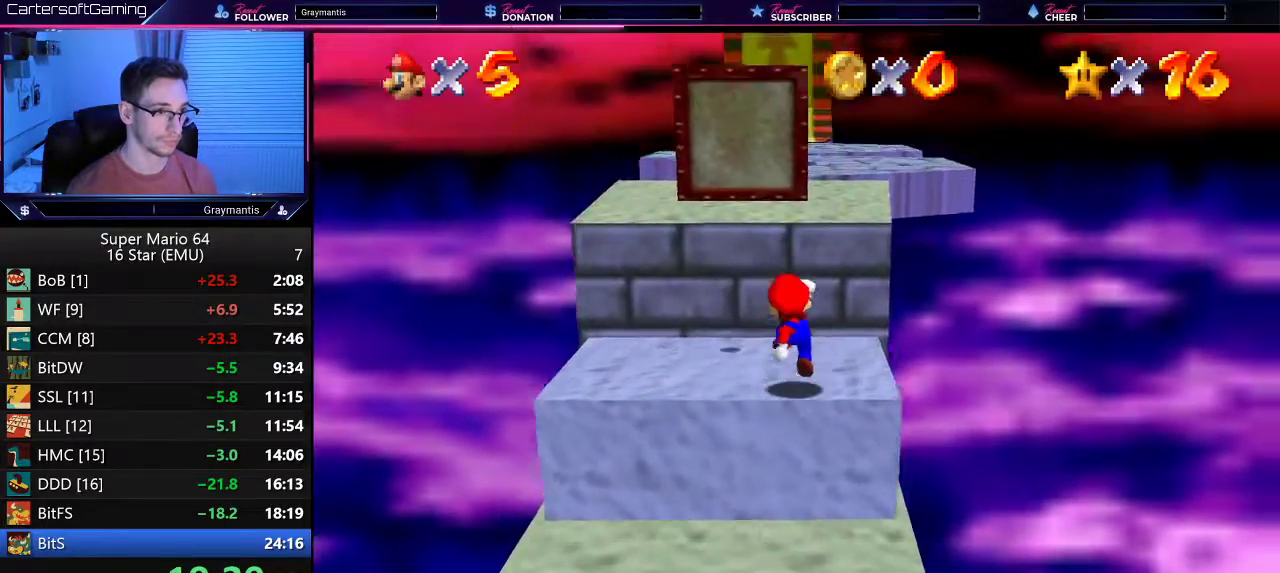
{"buttons": ["A"], "left_stick": "up", "events": [[250, "left_stick", "up"], [401, "A", "down"]]}
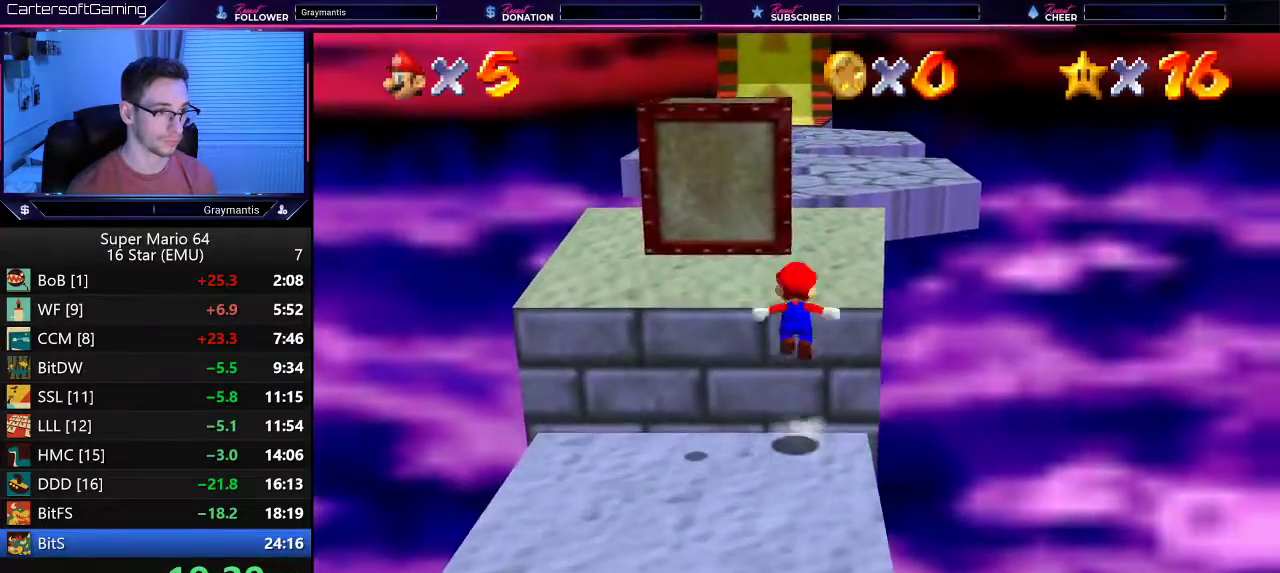
{"buttons": [], "left_stick": "up", "events": [[133, "A", "up"], [217, "B", "down"], [283, "B", "up"], [283, "left_stick", "up-right"], [483, "left_stick", "up"]]}
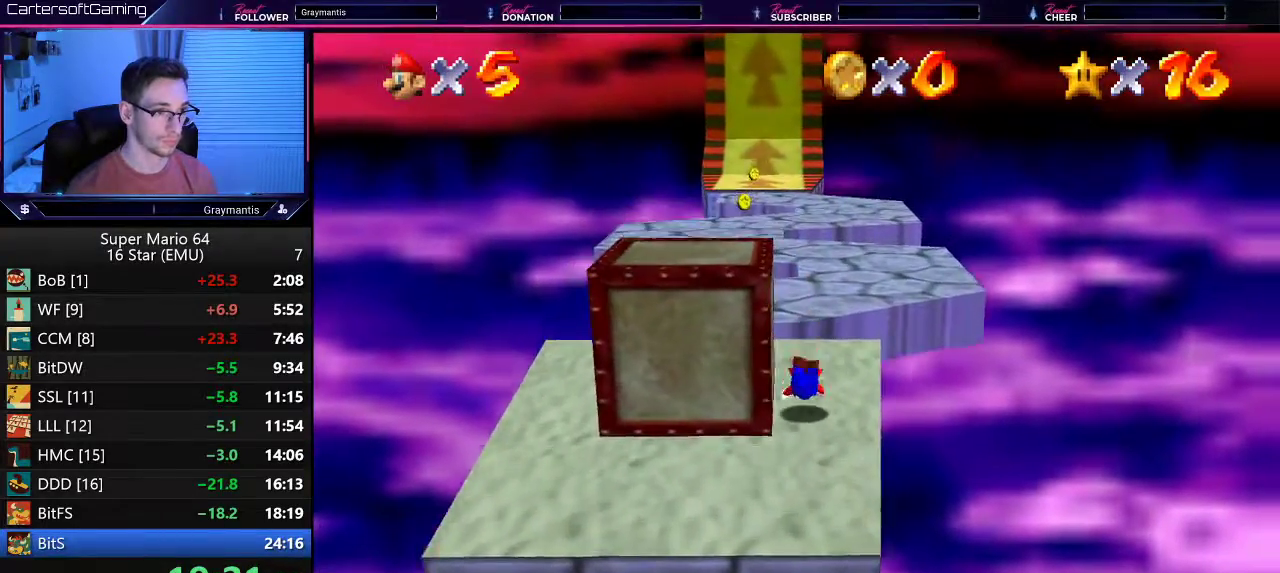
{"buttons": [], "left_stick": "up", "events": [[284, "A", "down"], [334, "A", "up"]]}